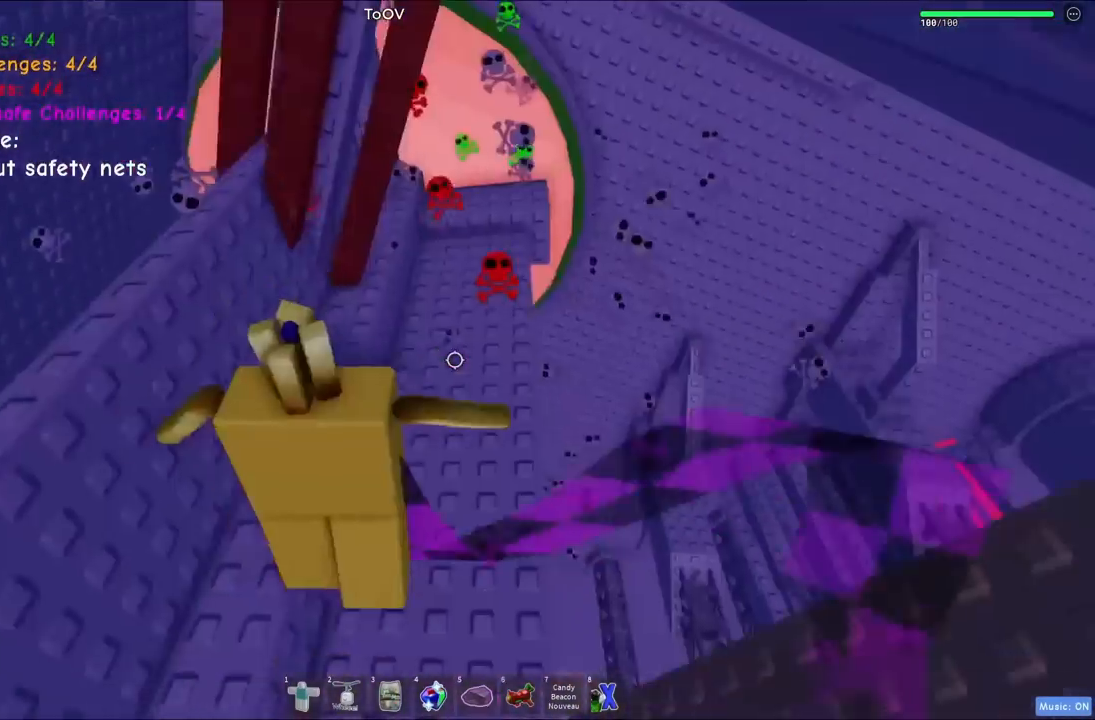
Gameplay with keyboard; each line is a JSON object with the keys held at the frame after it. "events" lists presses ("down") and releases ("up") of "a", "ctrl", "d", "e", "q", "s", "shift", "space" and "w" between this image and that frame as [ms after this image, input, new state], when the widget could be followed in between. No other keys are recorded. Mouse input is not recorded.
{"keys": [], "events": [[134, "space", "up"], [400, "a", "up"]]}
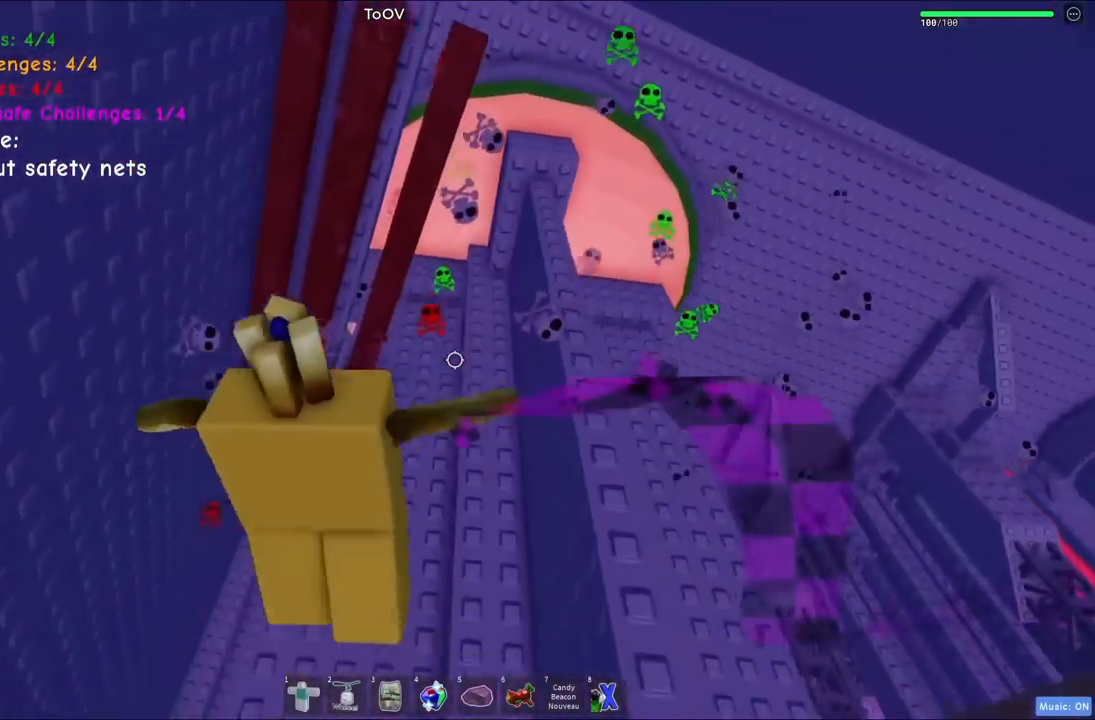
{"keys": [], "events": [[67, "w", "down"], [134, "d", "down"], [217, "w", "up"], [234, "d", "up"]]}
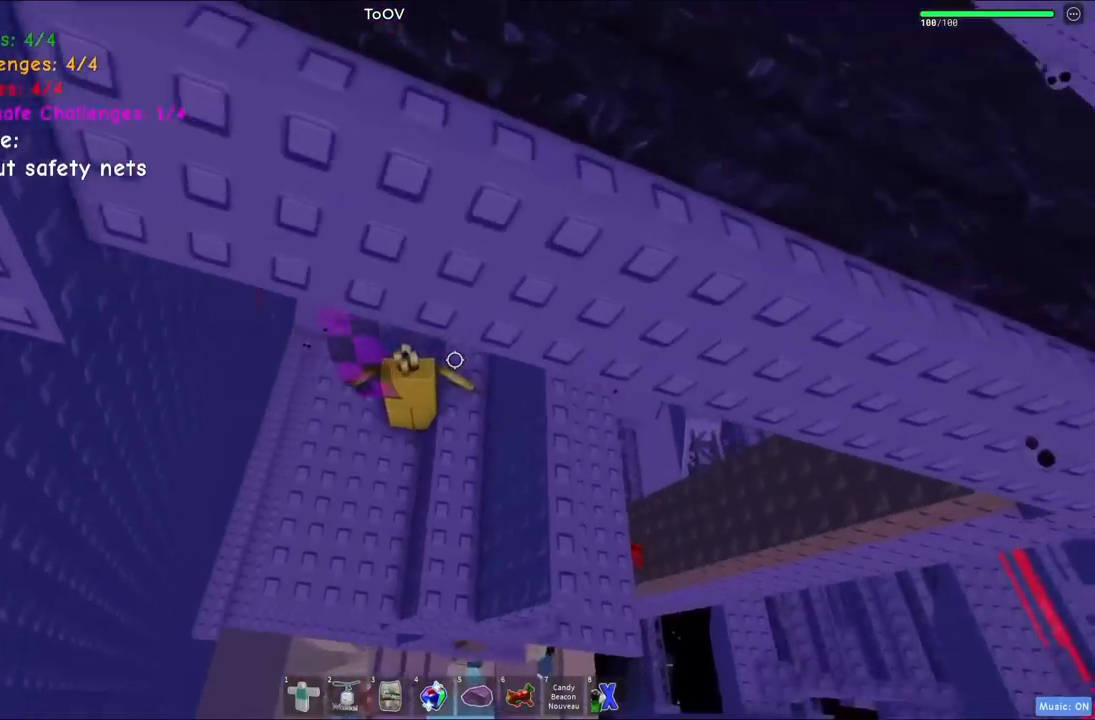
{"keys": [], "events": [[67, "a", "down"], [150, "w", "down"], [234, "a", "up"], [500, "w", "up"]]}
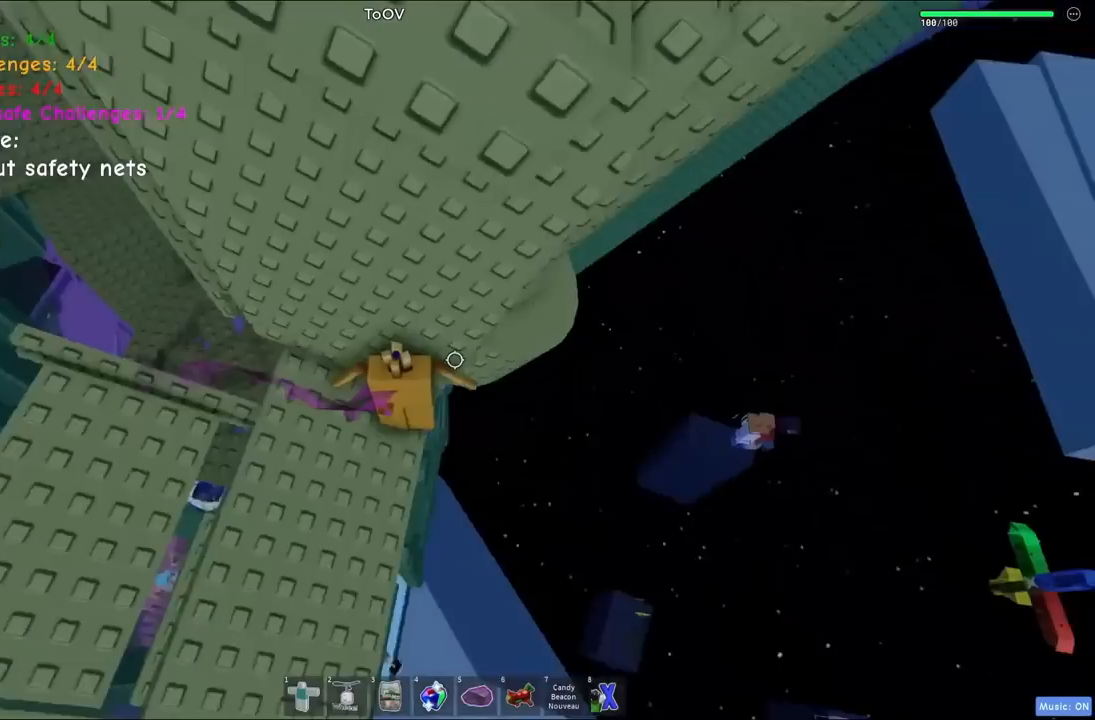
{"keys": ["d", "w"], "events": [[50, "d", "down"], [234, "space", "down"], [384, "space", "up"], [434, "w", "down"]]}
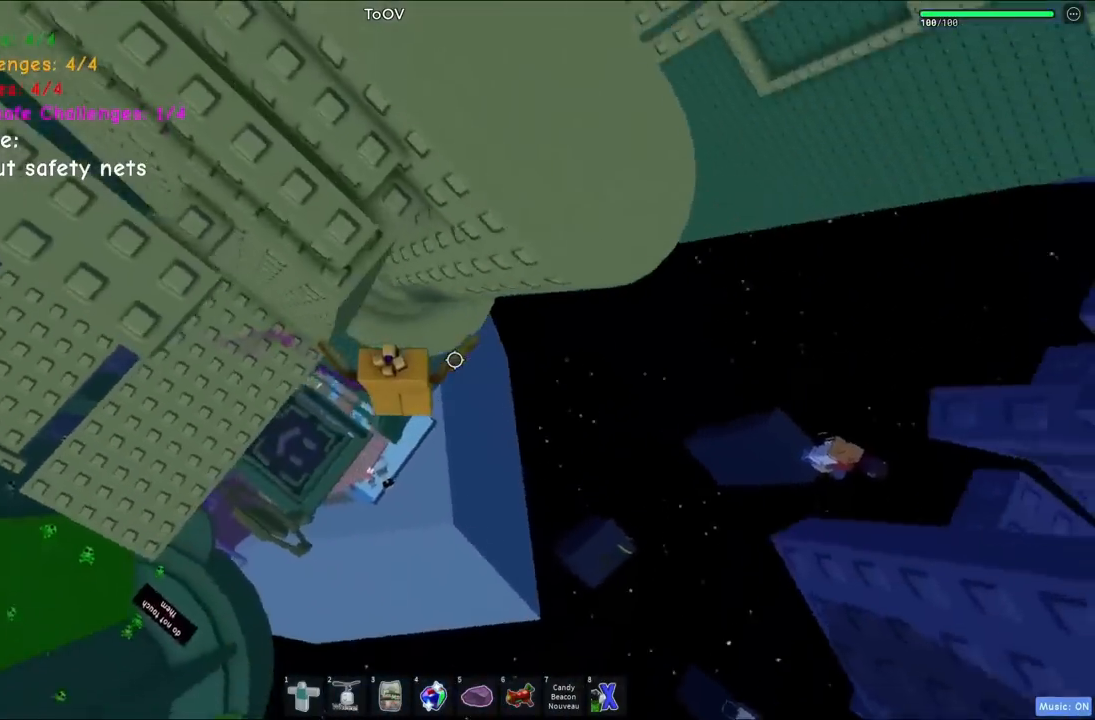
{"keys": ["d", "w"], "events": []}
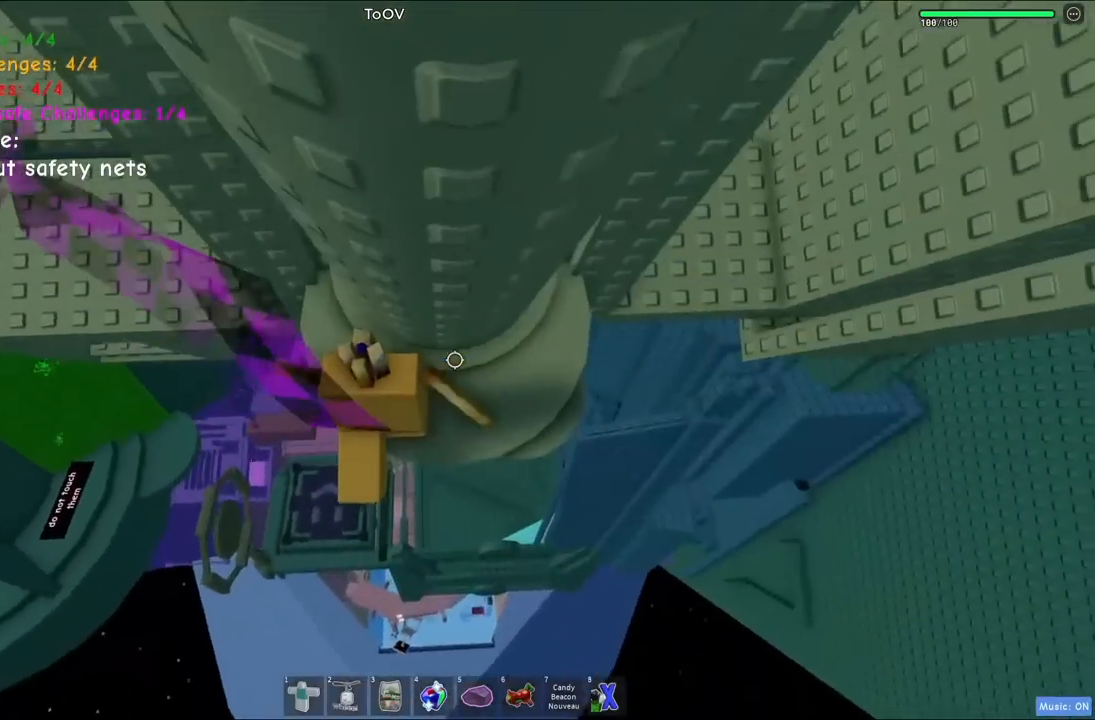
{"keys": ["d", "w"], "events": []}
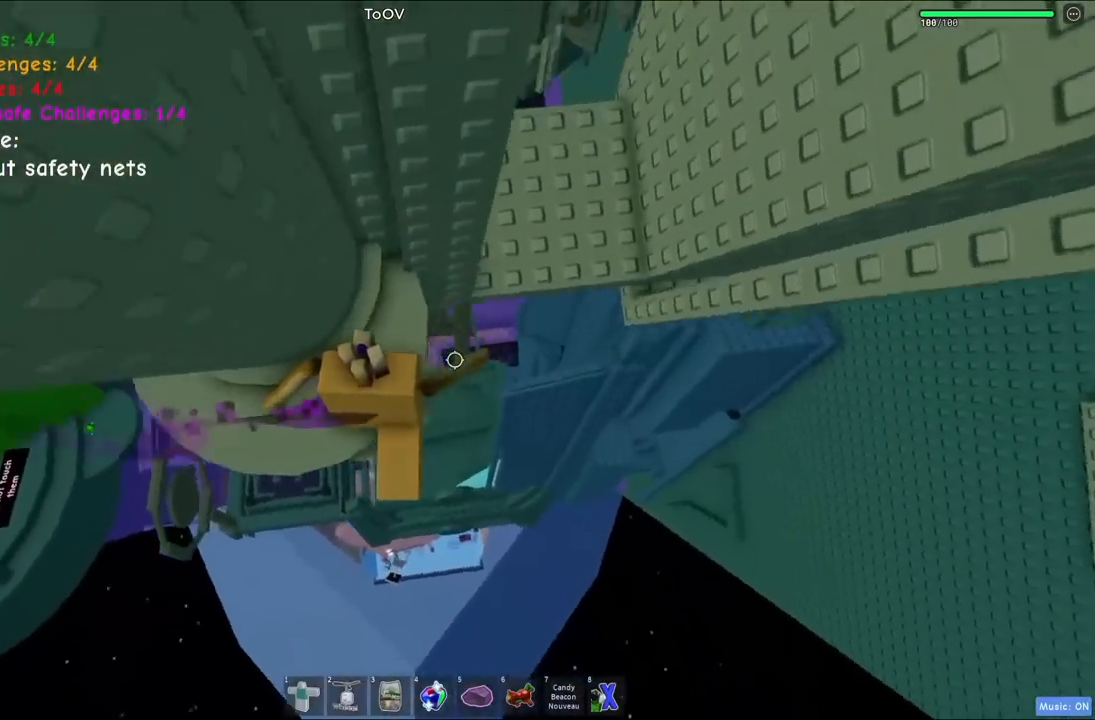
{"keys": ["d", "space"], "events": [[250, "space", "down"], [284, "w", "up"]]}
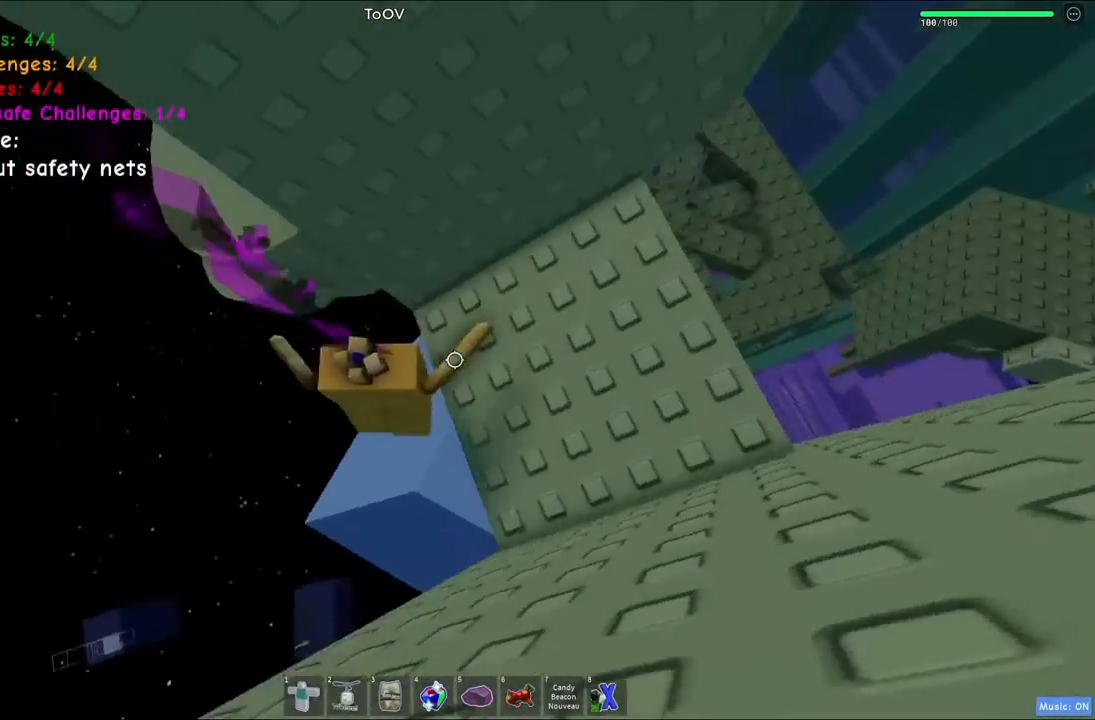
{"keys": ["d", "space", "w"], "events": [[184, "w", "down"]]}
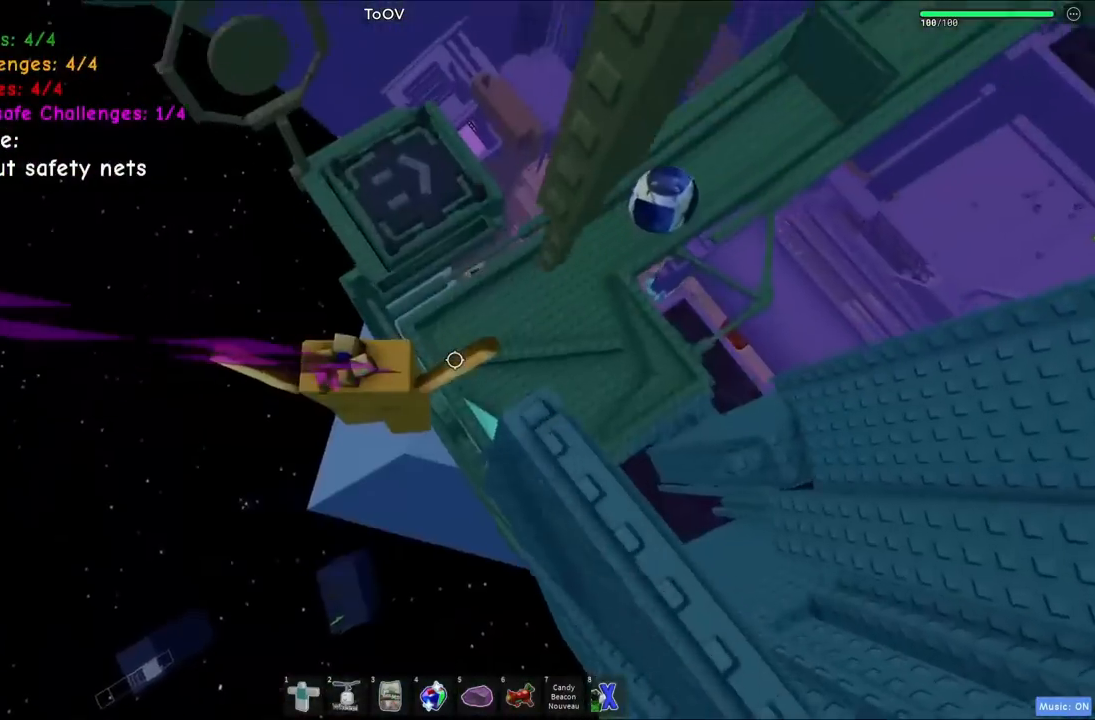
{"keys": ["a", "space", "w"], "events": [[300, "d", "up"], [334, "w", "up"], [467, "a", "down"], [484, "w", "down"]]}
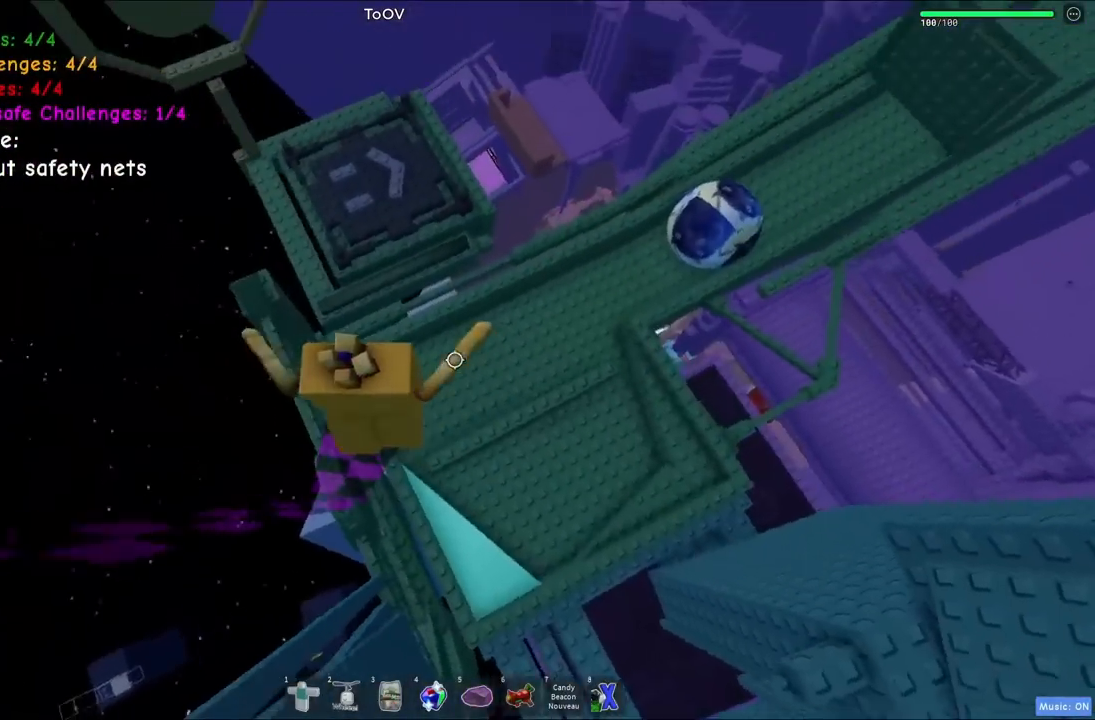
{"keys": ["space", "w"], "events": [[250, "a", "up"], [284, "w", "up"], [434, "w", "down"]]}
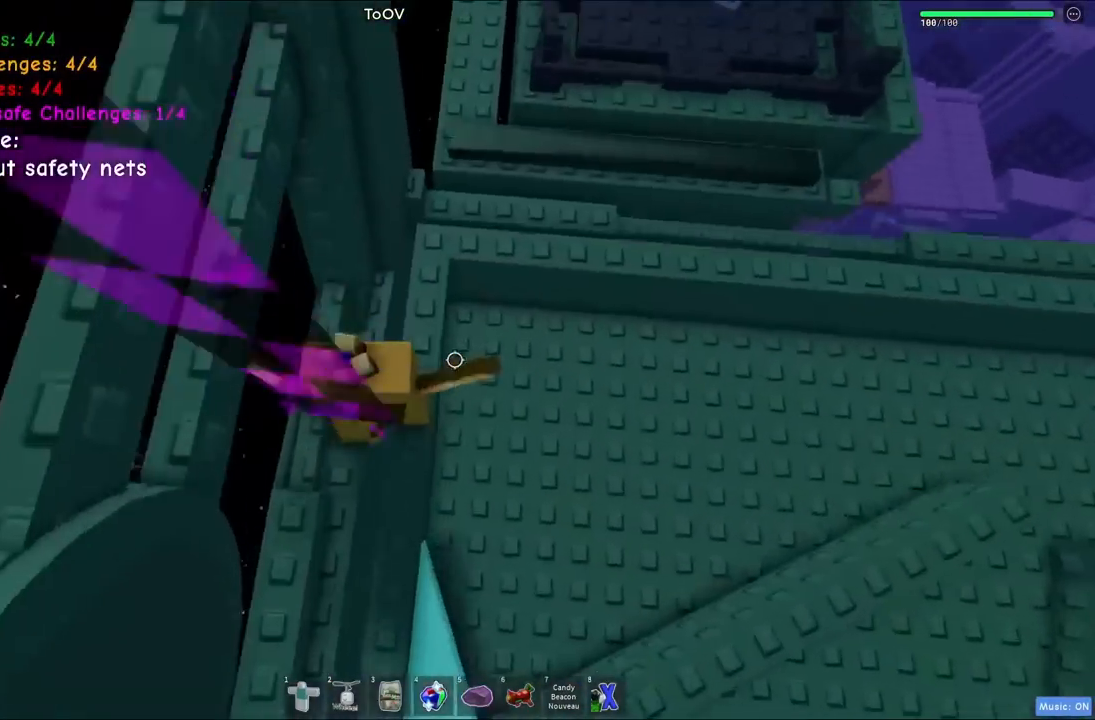
{"keys": ["d", "space"], "events": [[200, "d", "down"], [384, "w", "up"]]}
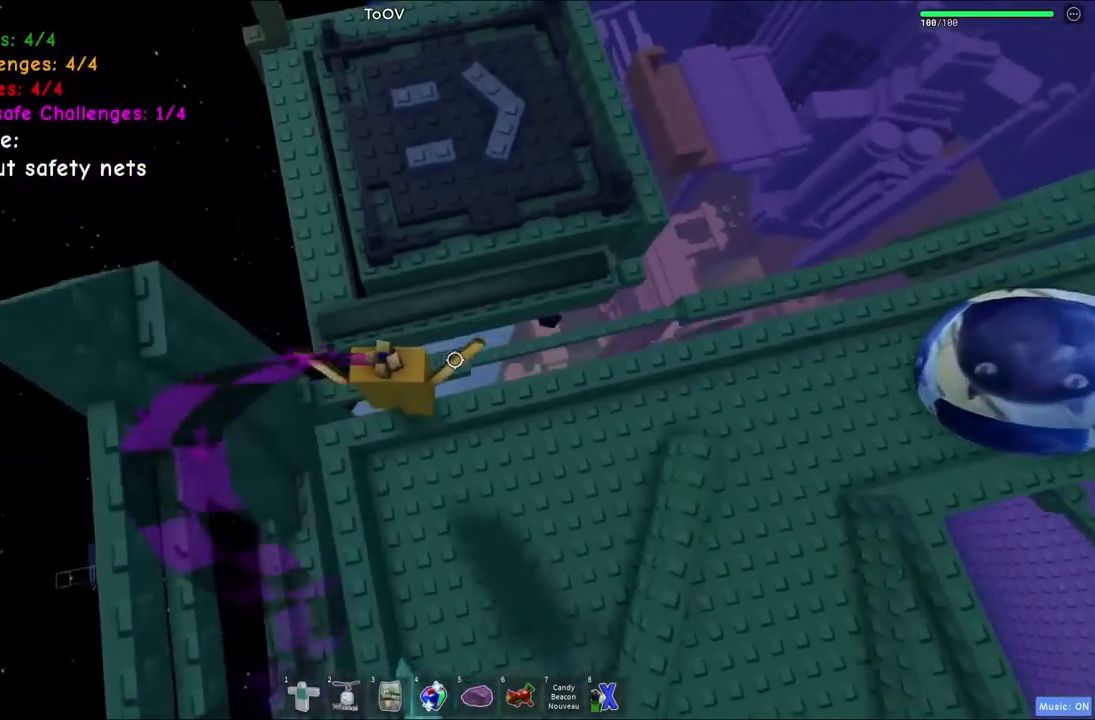
{"keys": [], "events": [[117, "w", "down"], [184, "d", "up"], [217, "w", "up"], [334, "space", "up"]]}
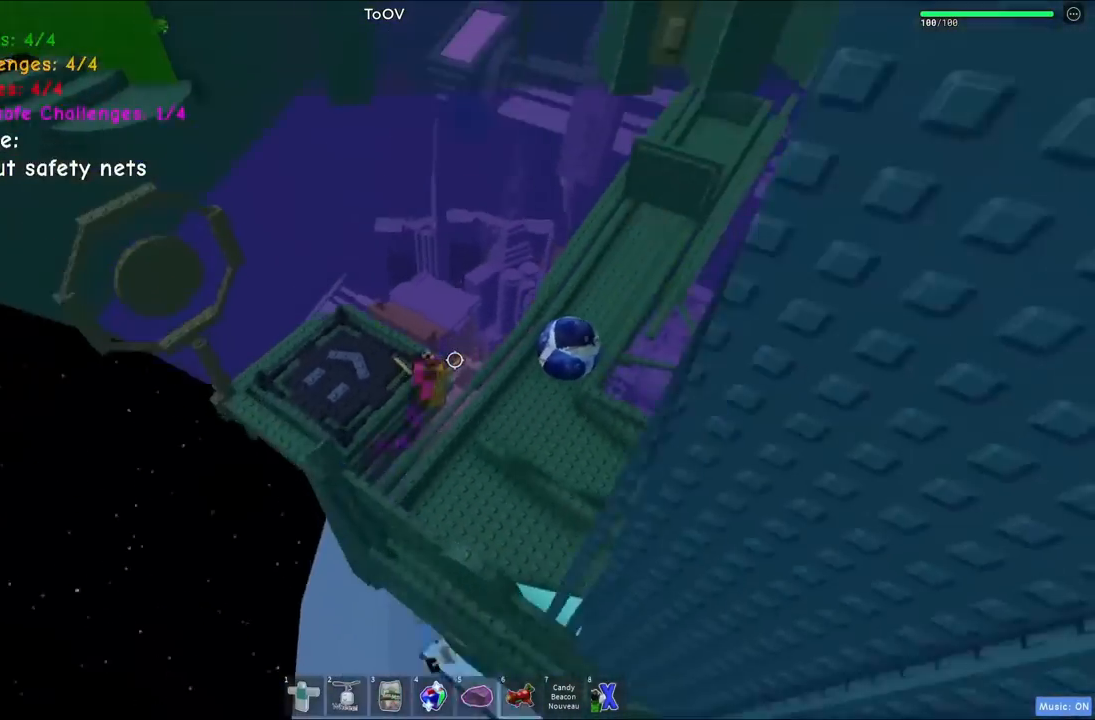
{"keys": ["w"], "events": [[50, "w", "down"], [84, "a", "down"], [150, "space", "down"], [284, "a", "up"], [350, "space", "up"]]}
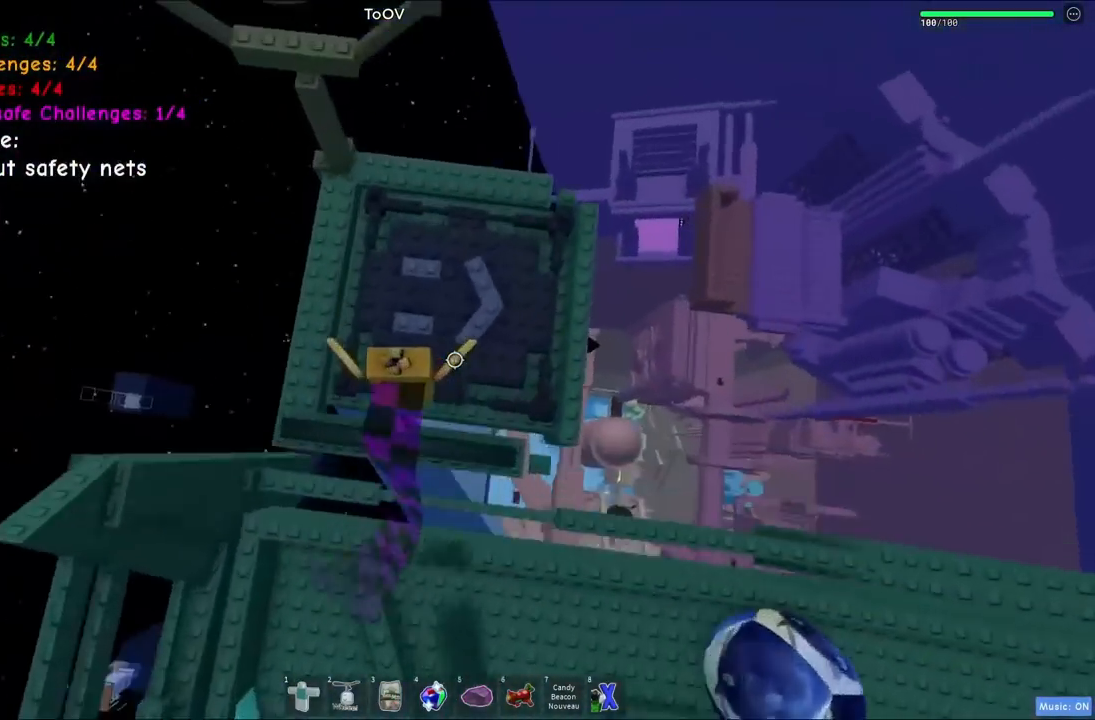
{"keys": ["space", "w"], "events": [[500, "space", "down"]]}
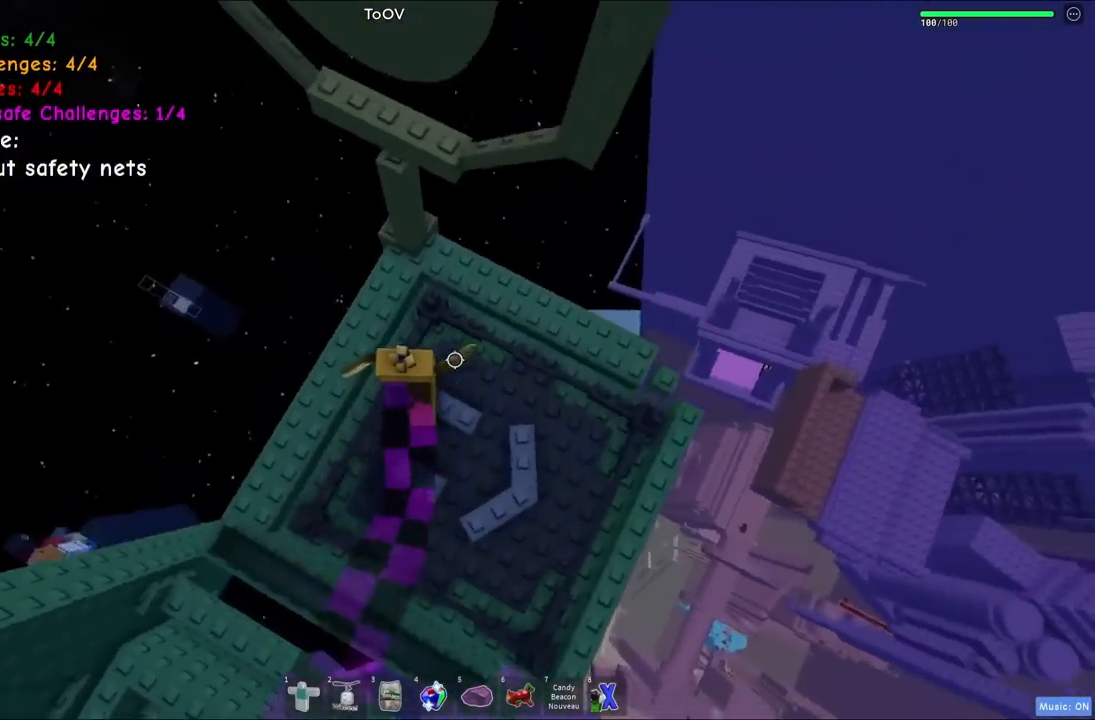
{"keys": [], "events": [[150, "space", "up"], [184, "w", "up"], [267, "w", "down"], [367, "a", "down"], [450, "w", "up"], [467, "a", "up"]]}
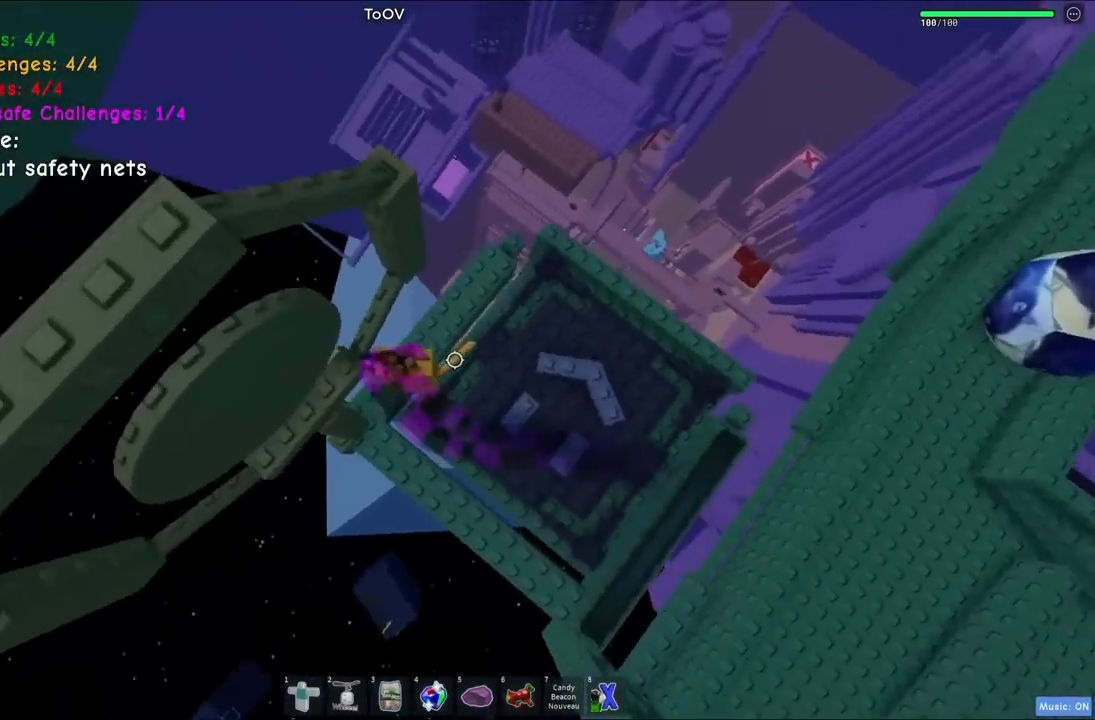
{"keys": ["w"], "events": [[267, "space", "down"], [434, "space", "up"], [450, "w", "down"]]}
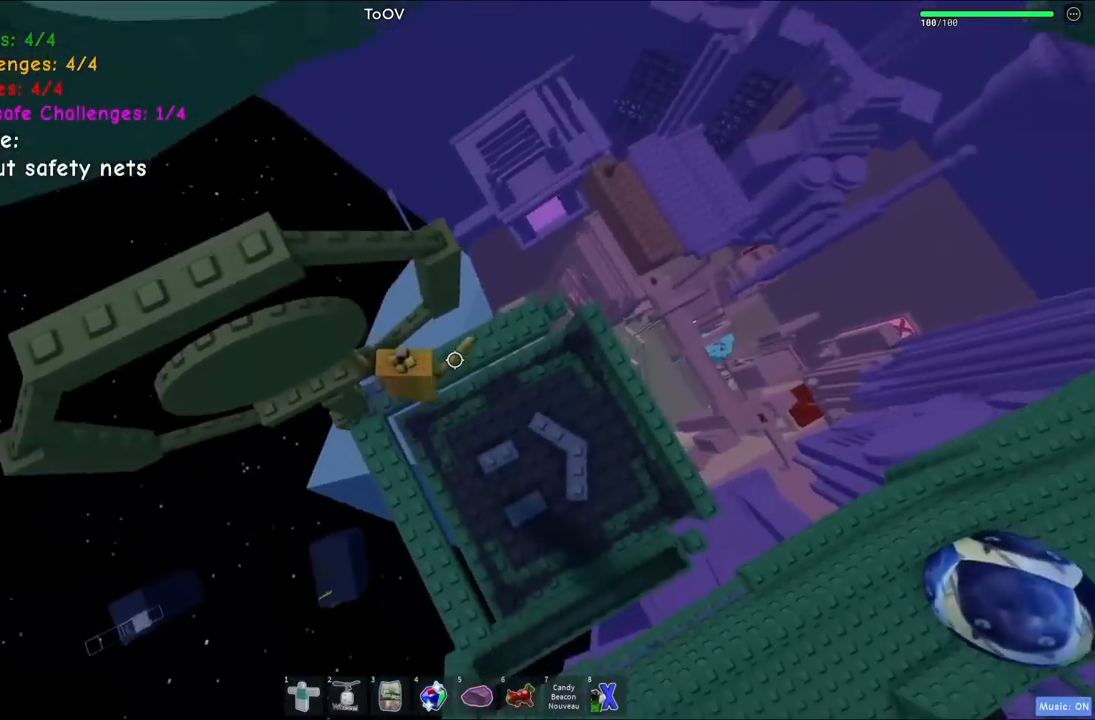
{"keys": [], "events": [[117, "w", "up"]]}
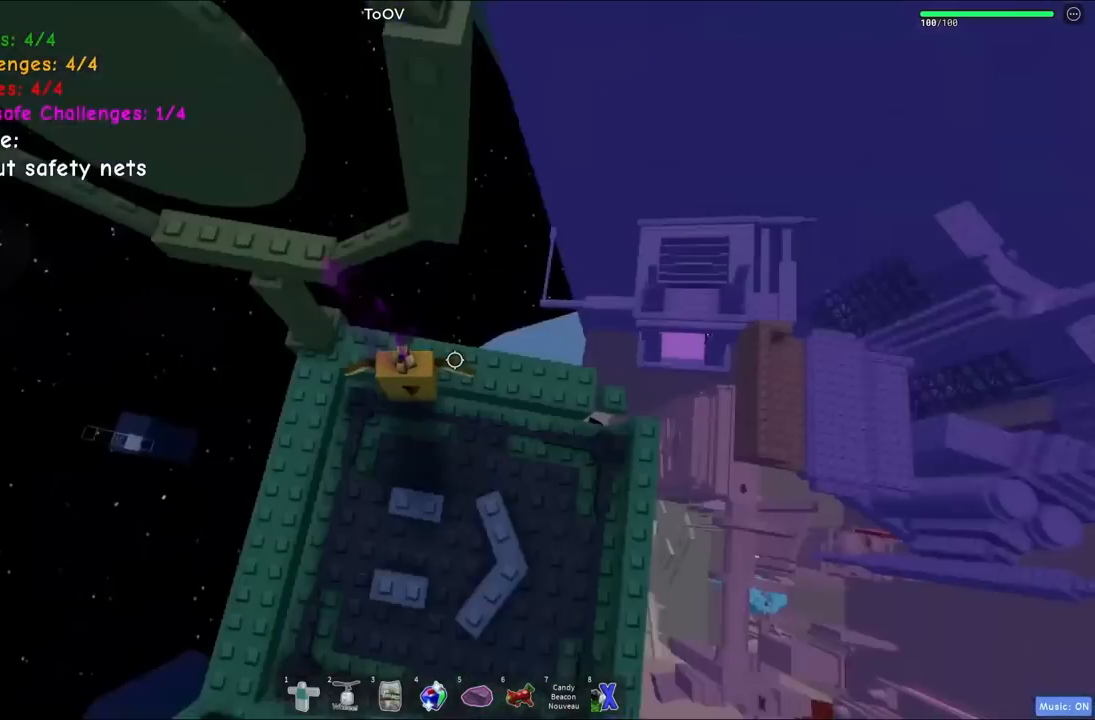
{"keys": ["w"], "events": [[67, "a", "down"], [134, "space", "down"], [234, "a", "up"], [267, "space", "up"], [367, "w", "down"]]}
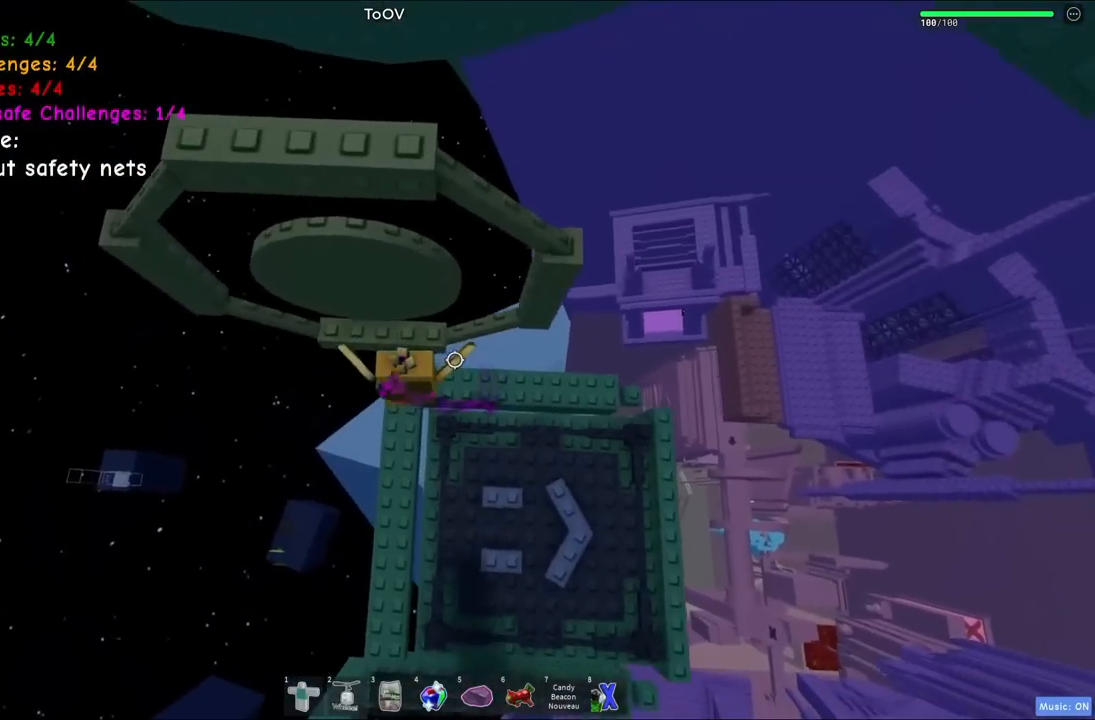
{"keys": [], "events": [[300, "w", "up"]]}
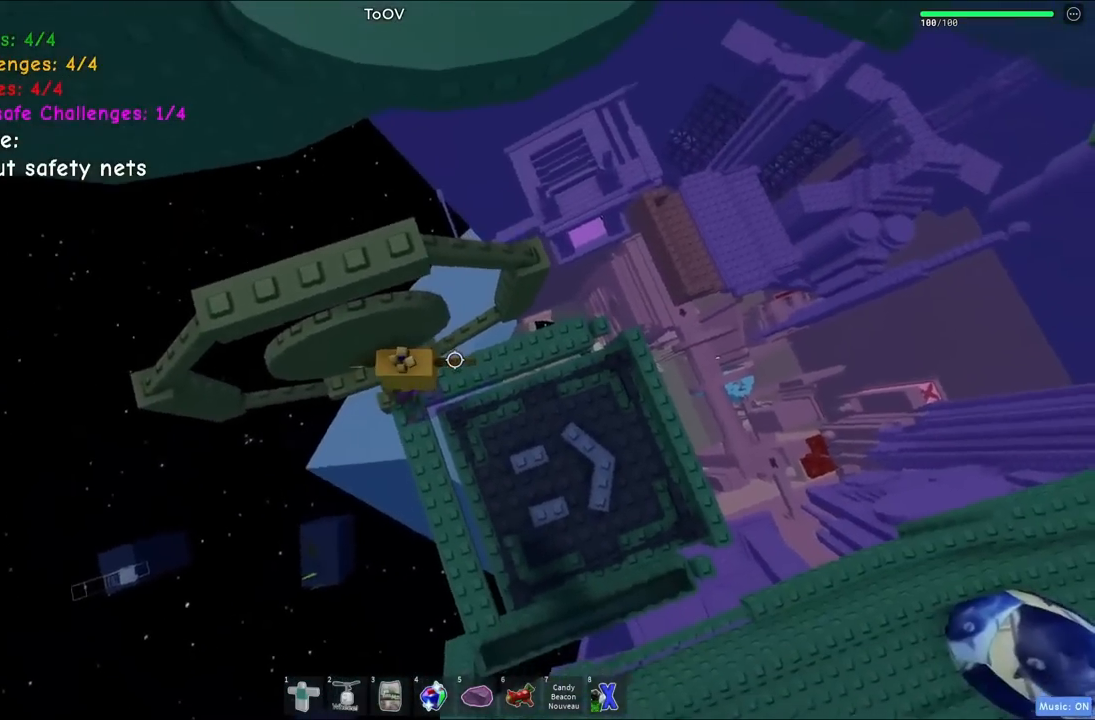
{"keys": ["w"], "events": [[167, "d", "down"], [184, "space", "down"], [284, "w", "down"], [400, "space", "up"], [467, "d", "up"]]}
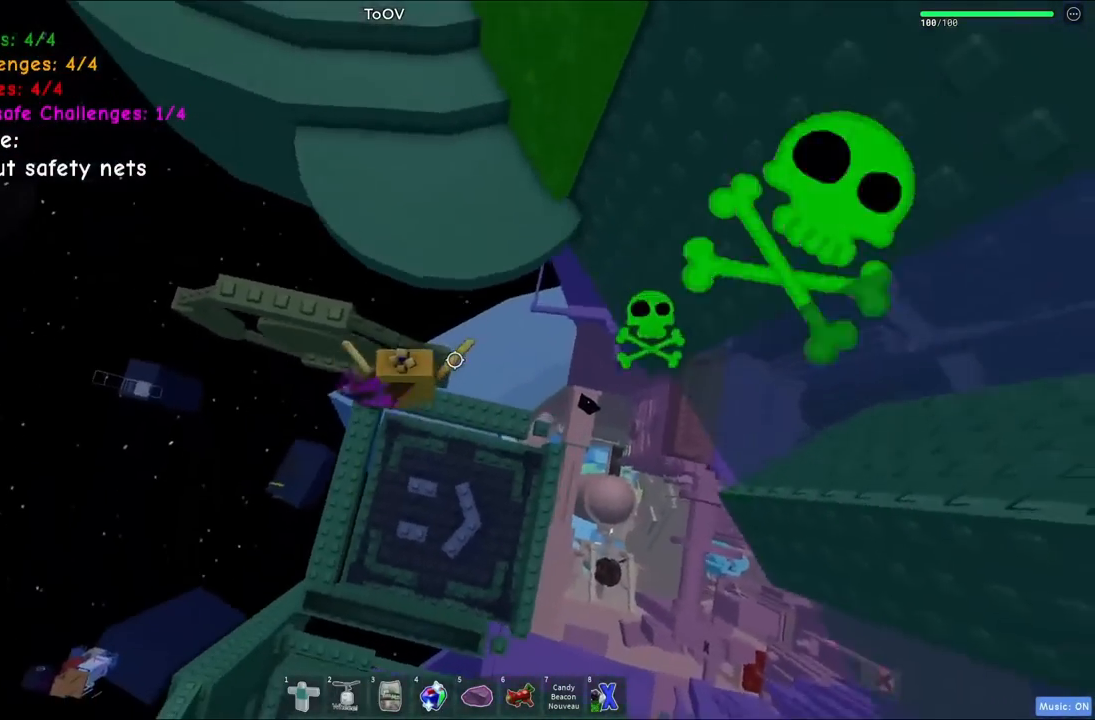
{"keys": ["w"], "events": [[84, "w", "up"], [217, "s", "down"], [284, "space", "down"], [300, "w", "down"], [400, "s", "up"], [467, "space", "up"]]}
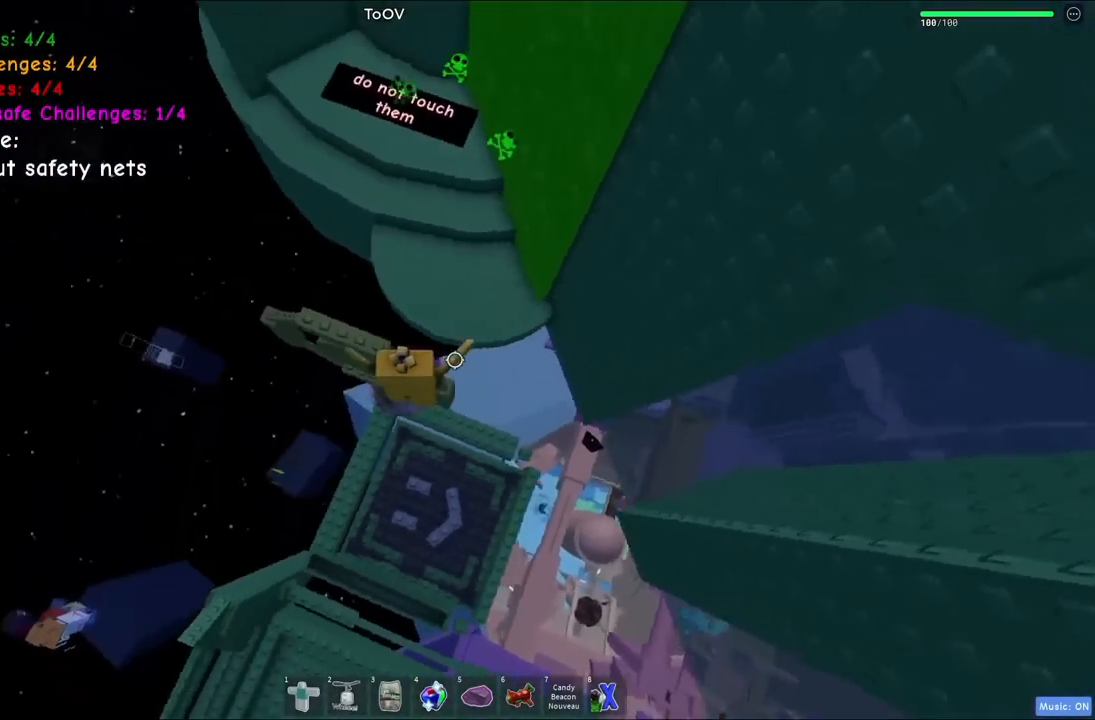
{"keys": ["w"], "events": [[184, "space", "down"], [384, "space", "up"]]}
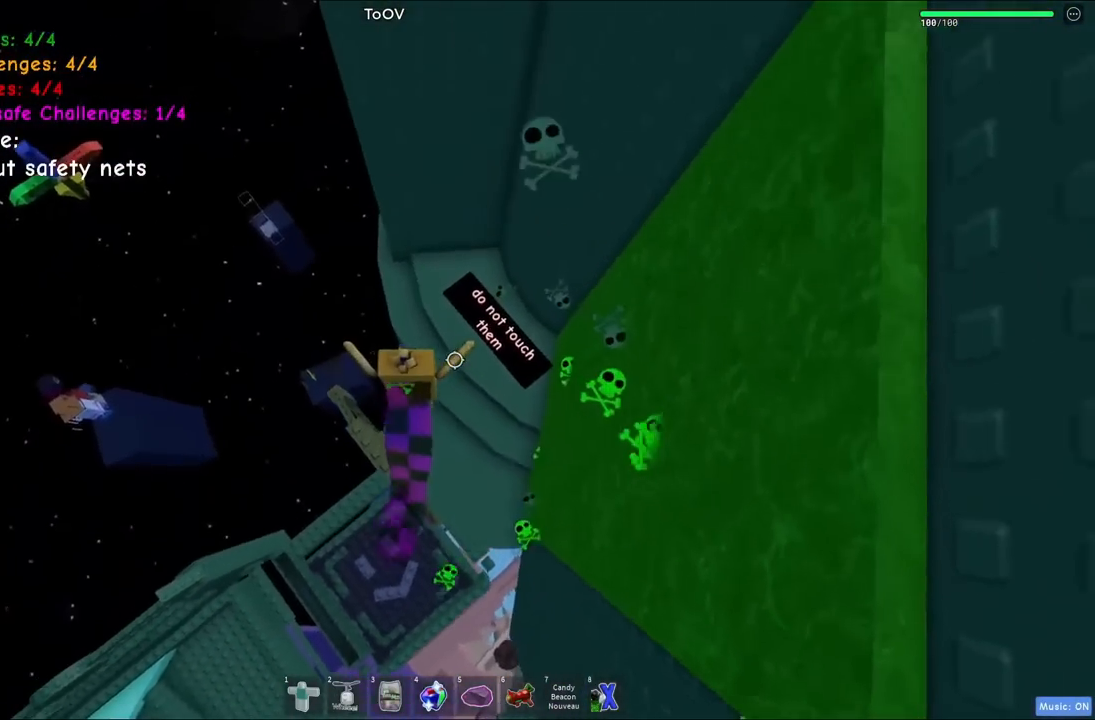
{"keys": ["a", "space"], "events": [[250, "a", "down"], [434, "w", "up"], [500, "space", "down"]]}
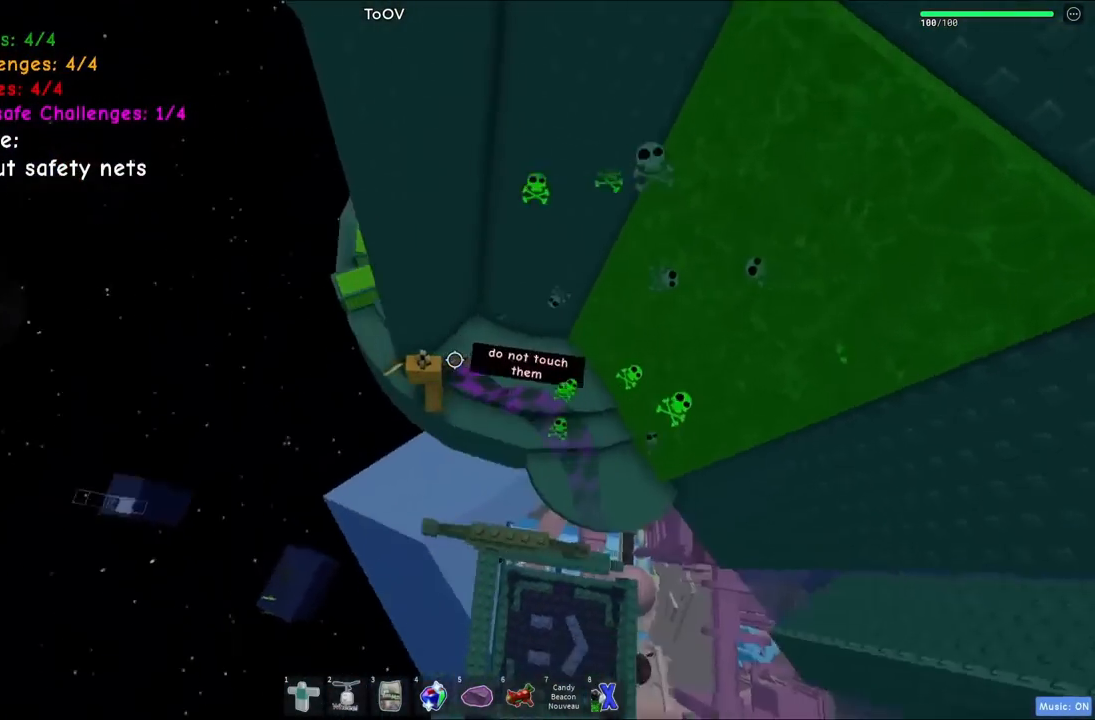
{"keys": ["w"], "events": [[167, "space", "up"], [184, "w", "down"], [217, "a", "up"], [367, "w", "up"], [500, "w", "down"]]}
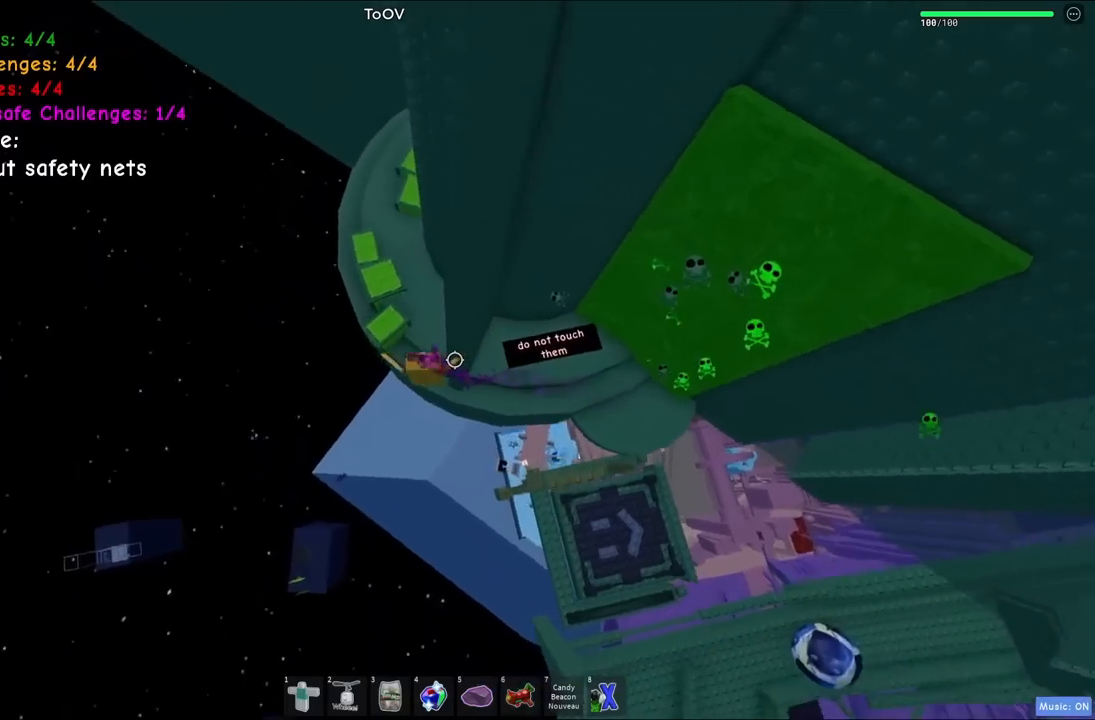
{"keys": ["space", "w"], "events": [[67, "space", "down"]]}
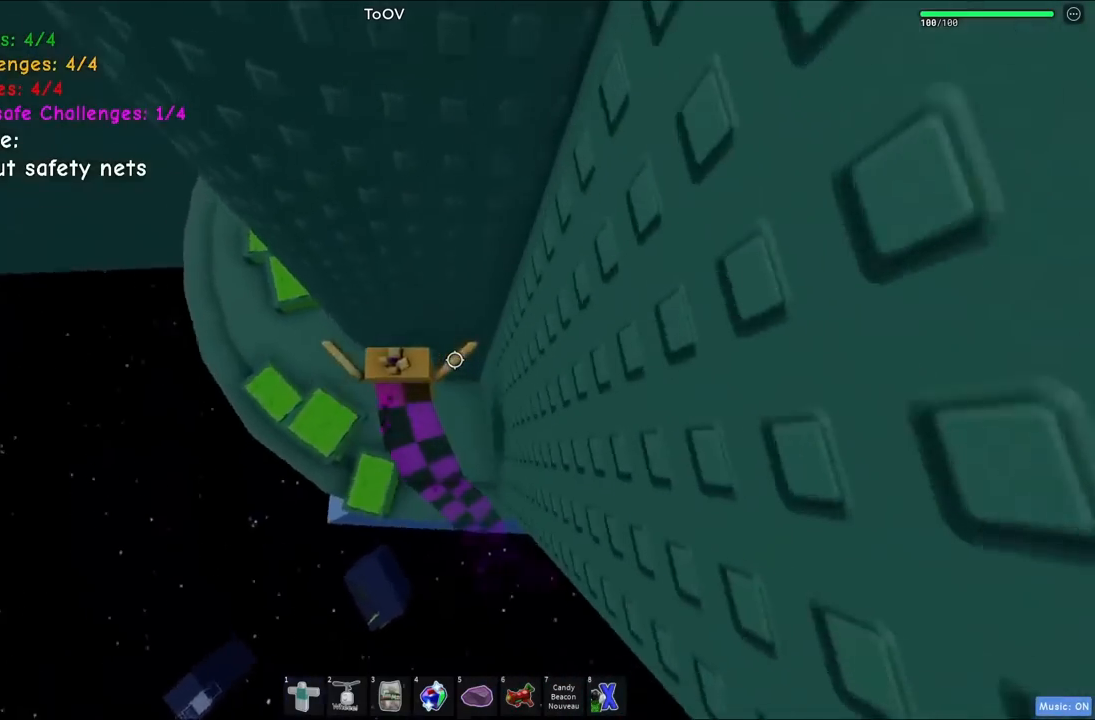
{"keys": ["a", "space"], "events": [[67, "a", "down"], [134, "w", "up"]]}
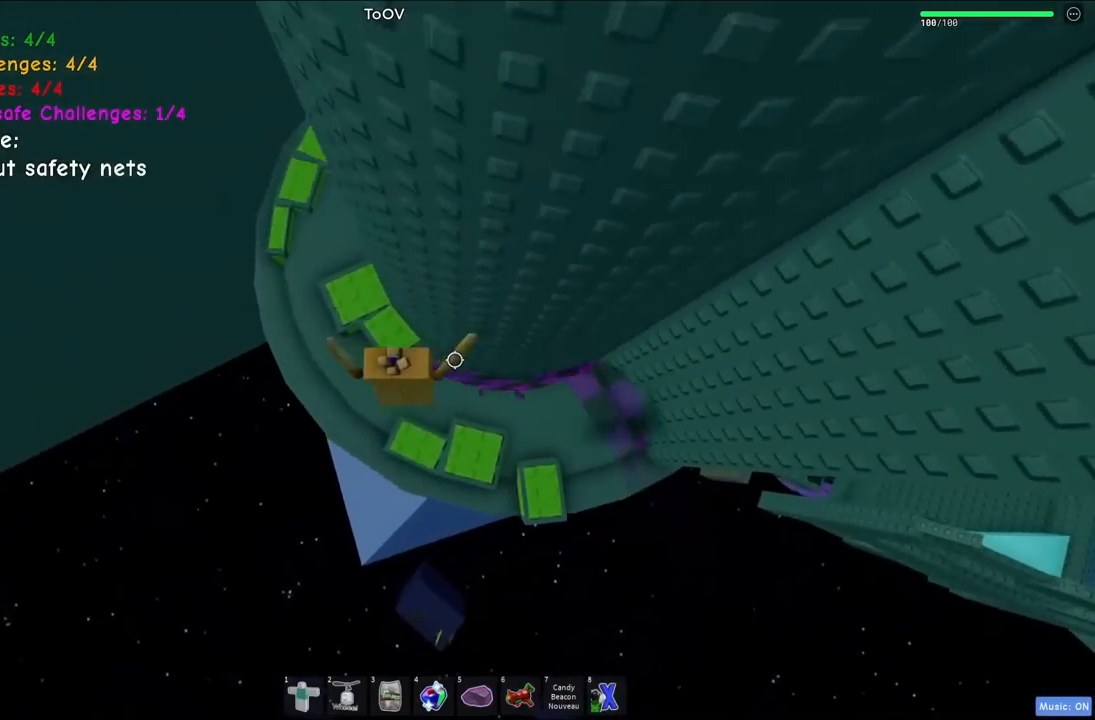
{"keys": ["space", "w"], "events": [[200, "w", "down"], [434, "a", "up"]]}
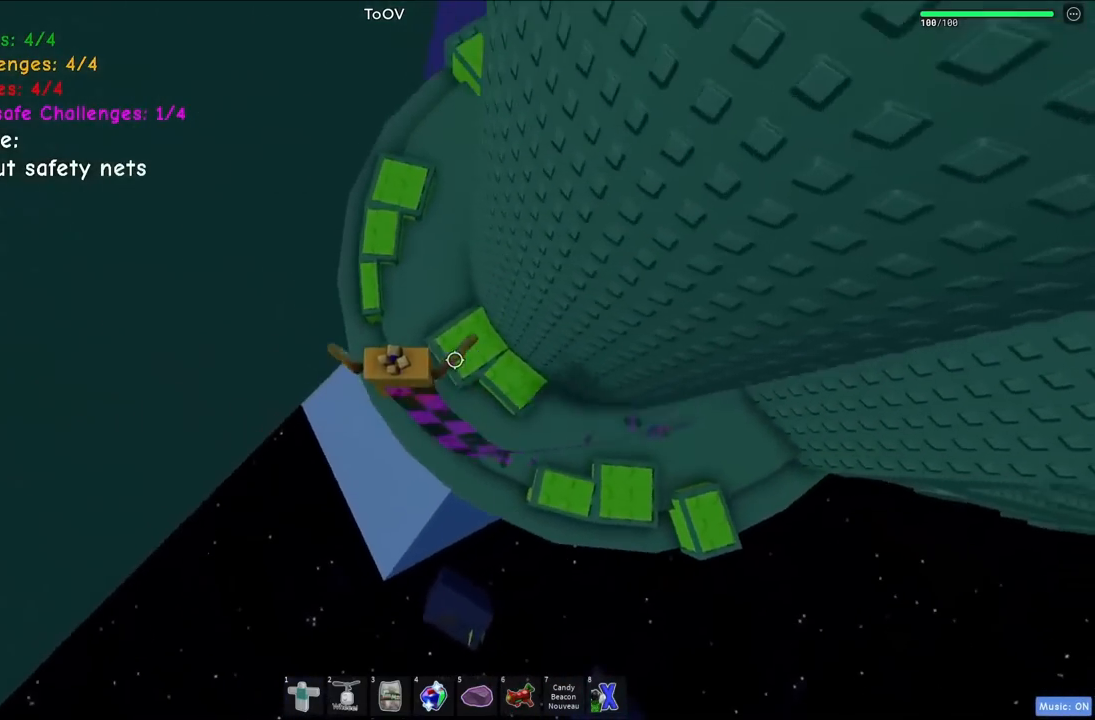
{"keys": ["a", "space", "w"], "events": [[500, "a", "down"]]}
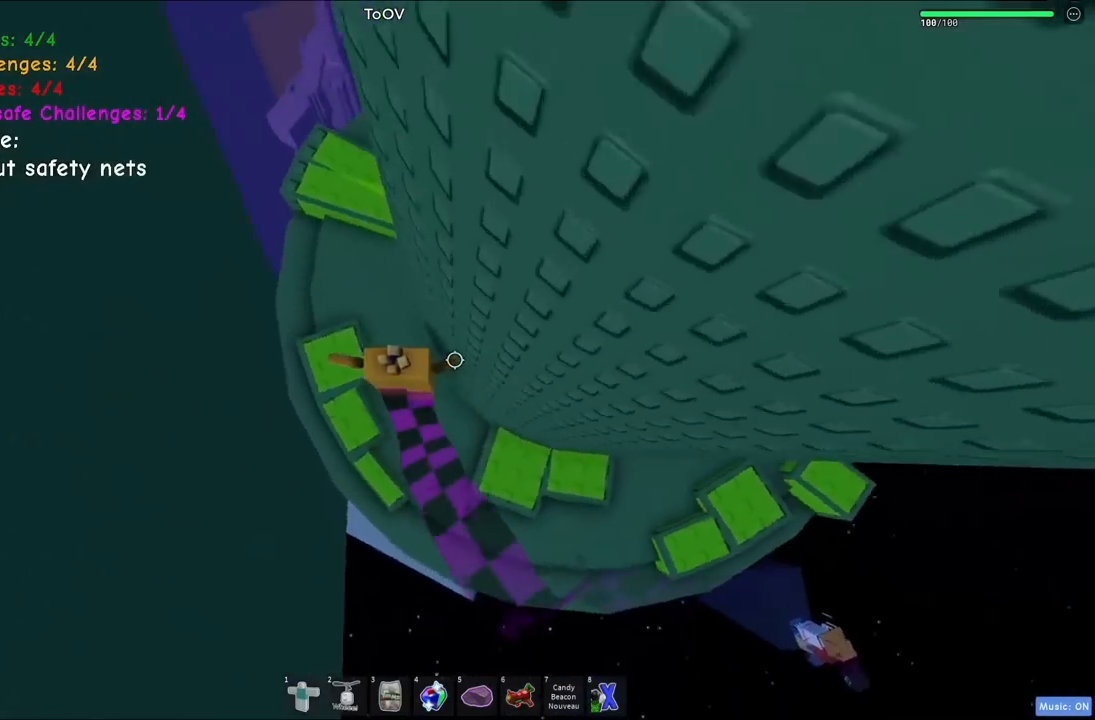
{"keys": ["space", "w"], "events": [[300, "a", "up"], [317, "w", "up"], [434, "w", "down"]]}
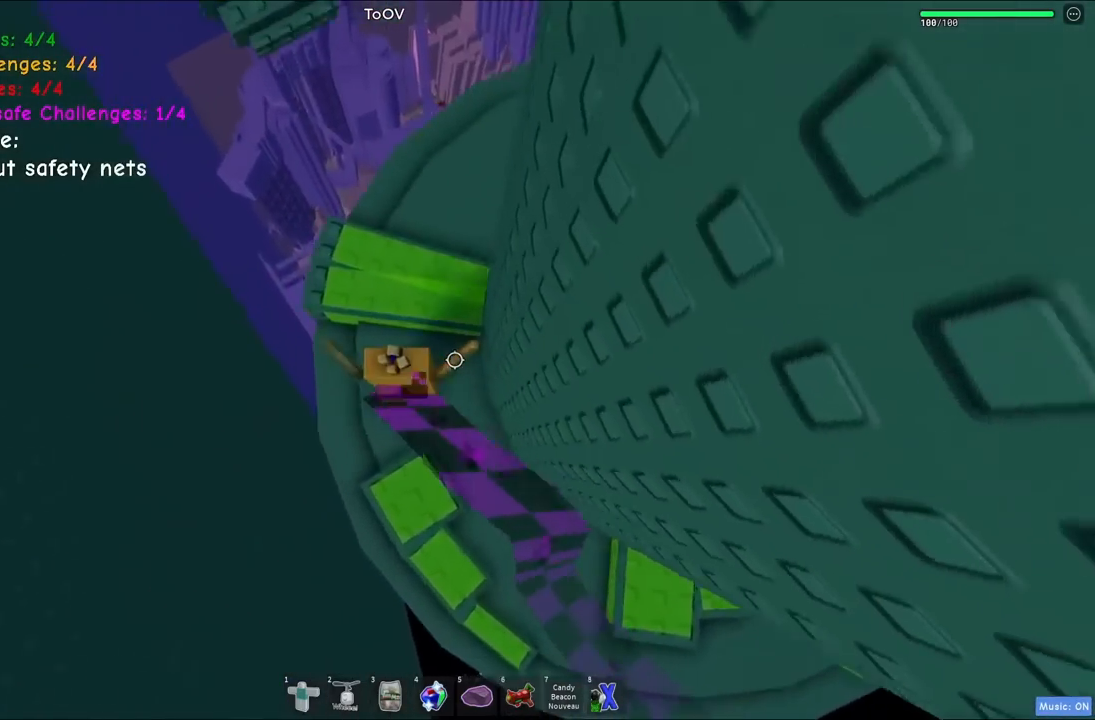
{"keys": ["w"], "events": [[250, "space", "up"]]}
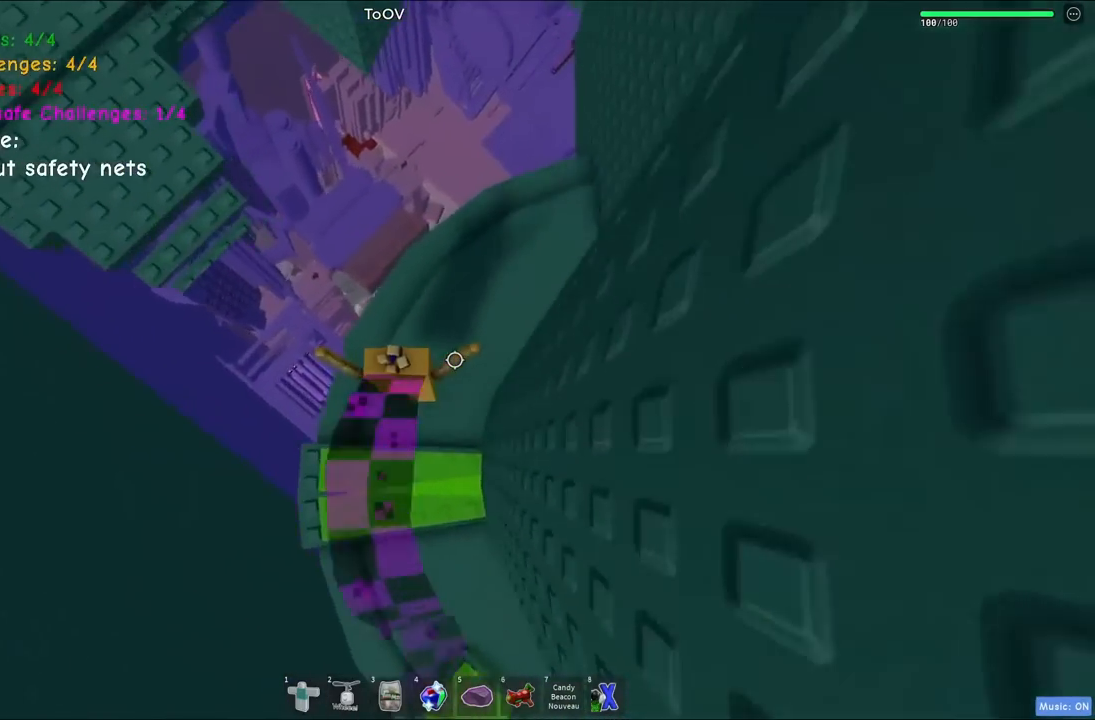
{"keys": ["space", "w"], "events": [[34, "w", "up"], [184, "w", "down"], [384, "space", "down"]]}